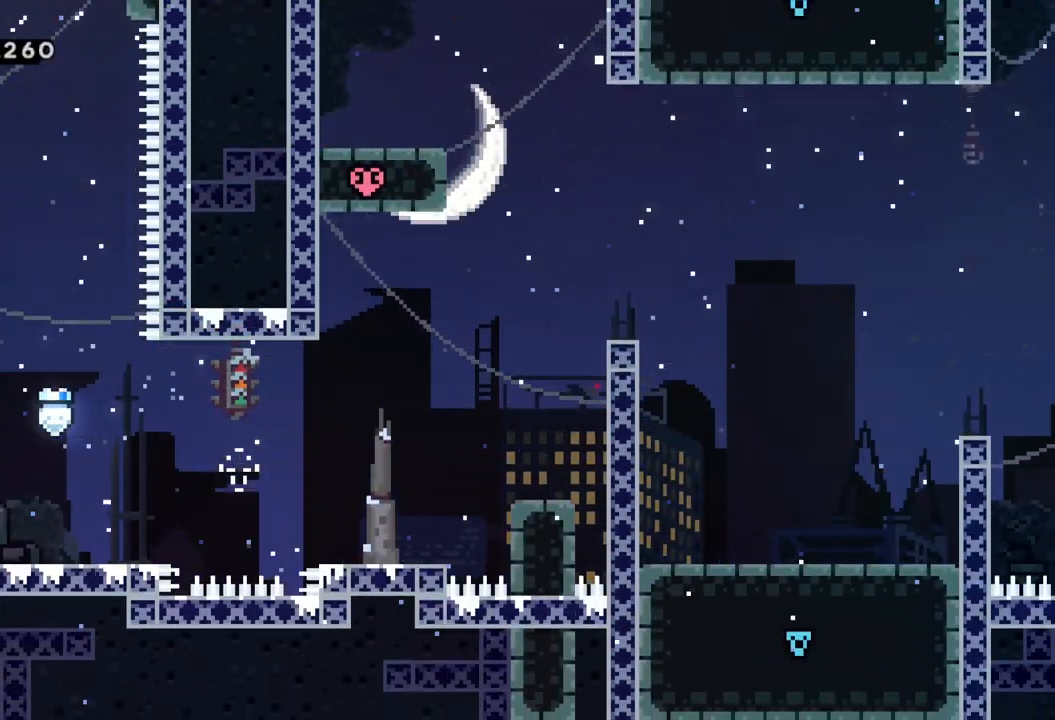
Gameplay with a controller (Xbox layout); each line is a JSON object with the inputs held at the frame after it. "events" lists button and stick changes between this image and that frame as [ms after this image, input, new state], when the widget could be followed in between. Not read: right_stick.
{"buttons": [], "left_stick": "left", "events": [[83, "A", "up"], [300, "A", "down"], [367, "A", "up"]]}
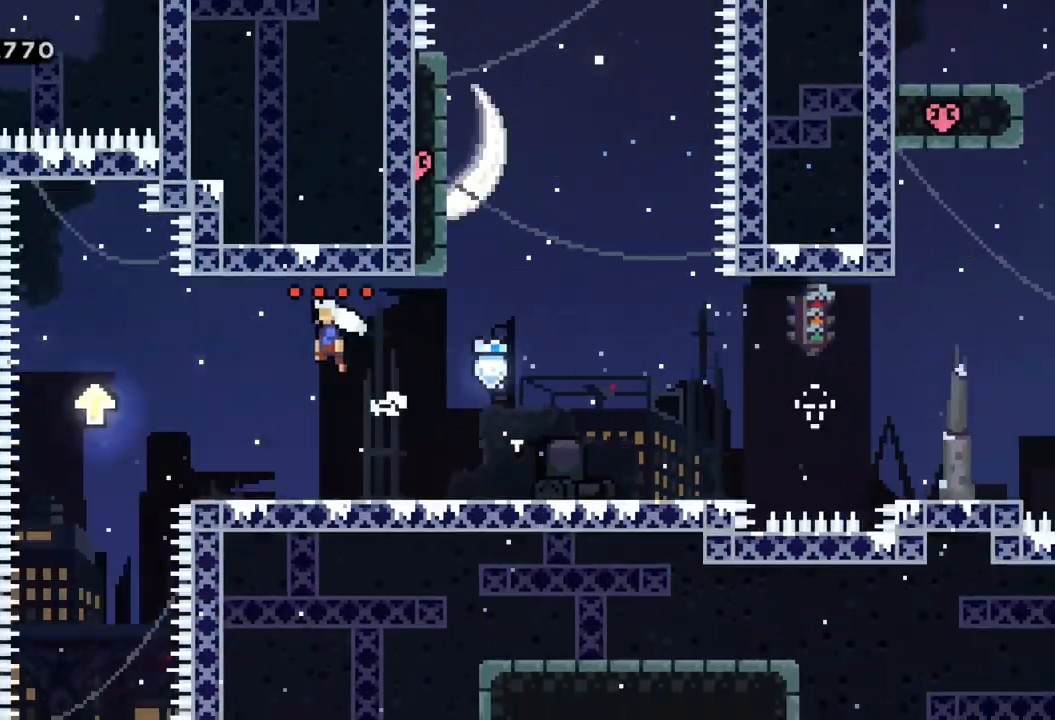
{"buttons": [], "left_stick": "left", "events": []}
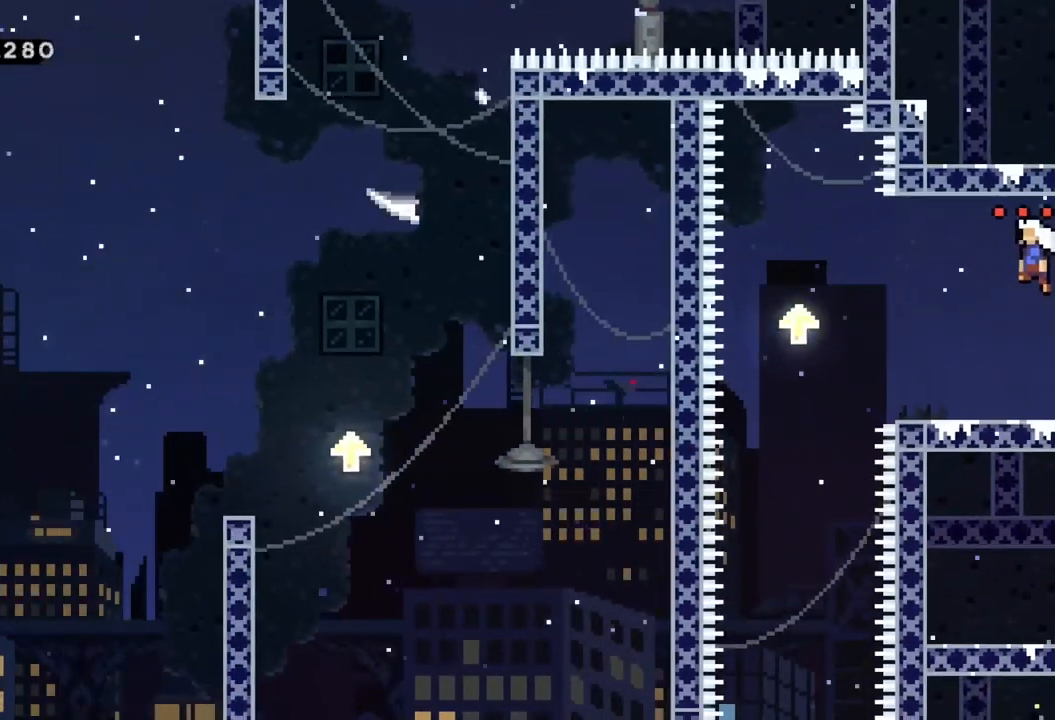
{"buttons": [], "left_stick": "left", "events": [[417, "A", "down"], [500, "A", "up"]]}
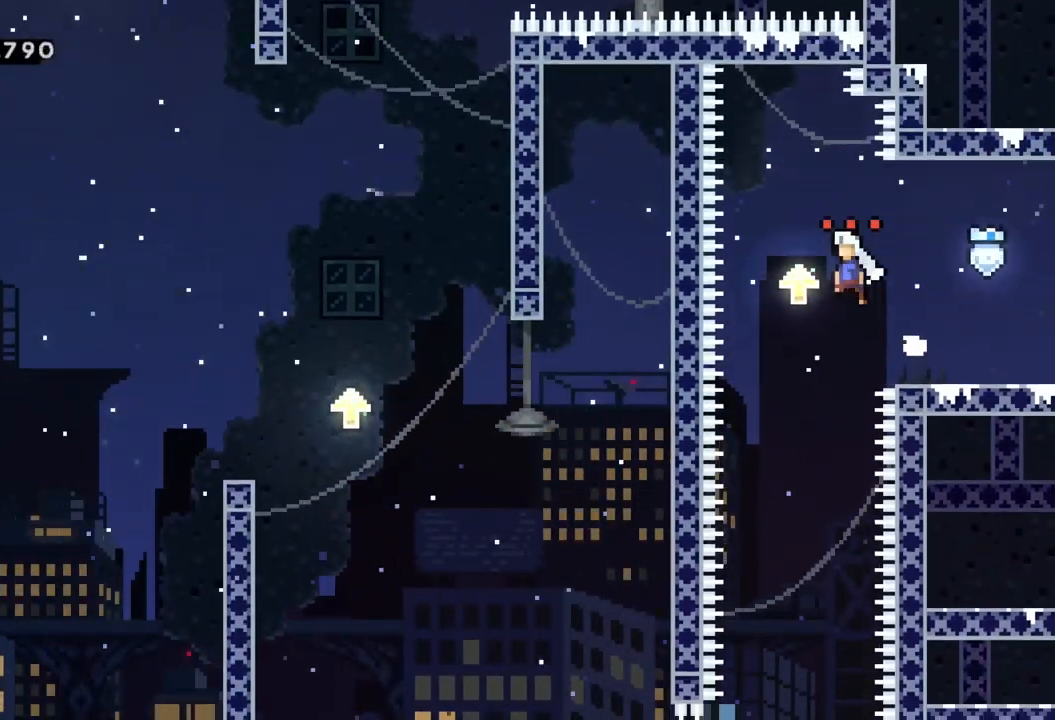
{"buttons": [], "left_stick": "center", "events": [[50, "left_stick", "center"]]}
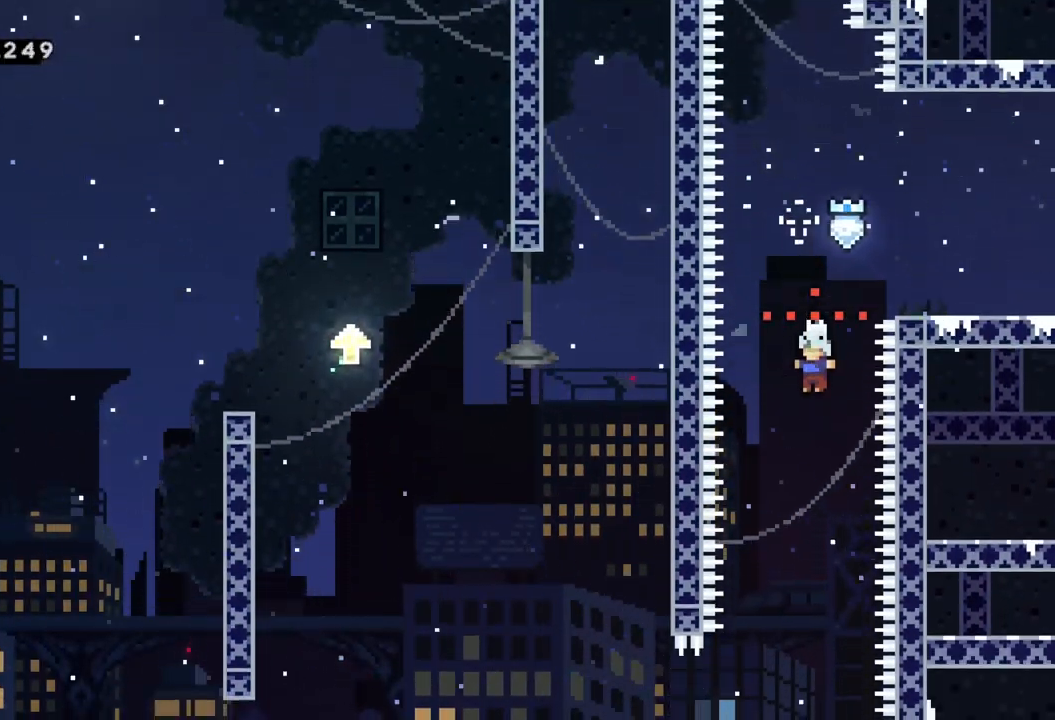
{"buttons": [], "left_stick": "left", "events": [[367, "left_stick", "left"]]}
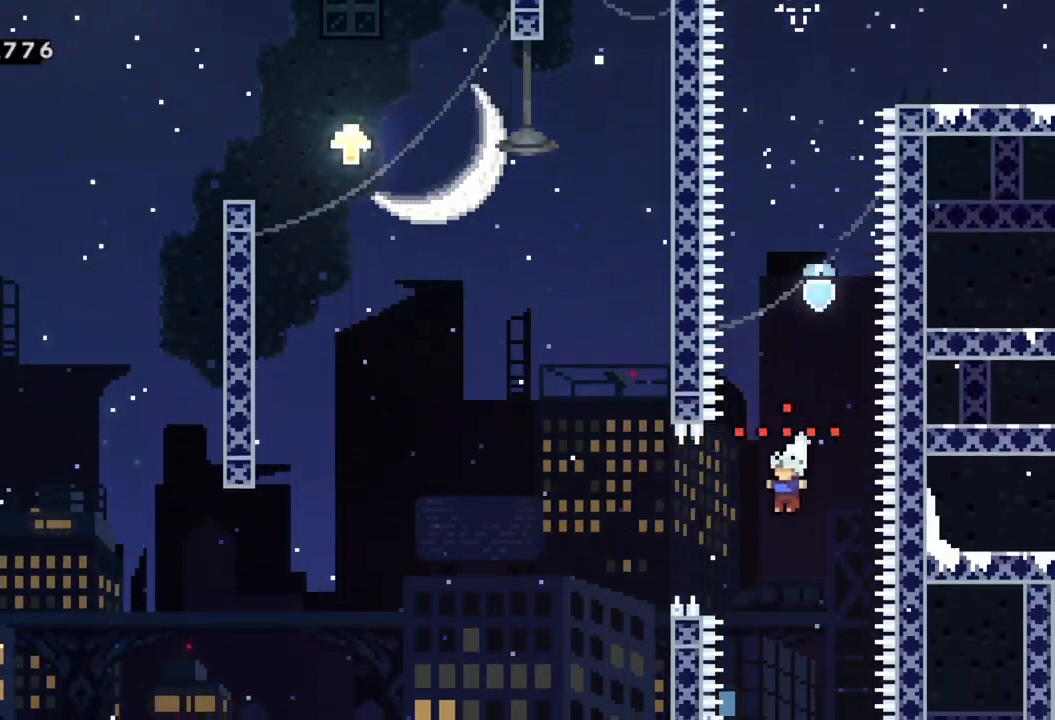
{"buttons": [], "left_stick": "left", "events": [[117, "A", "down"], [250, "A", "up"]]}
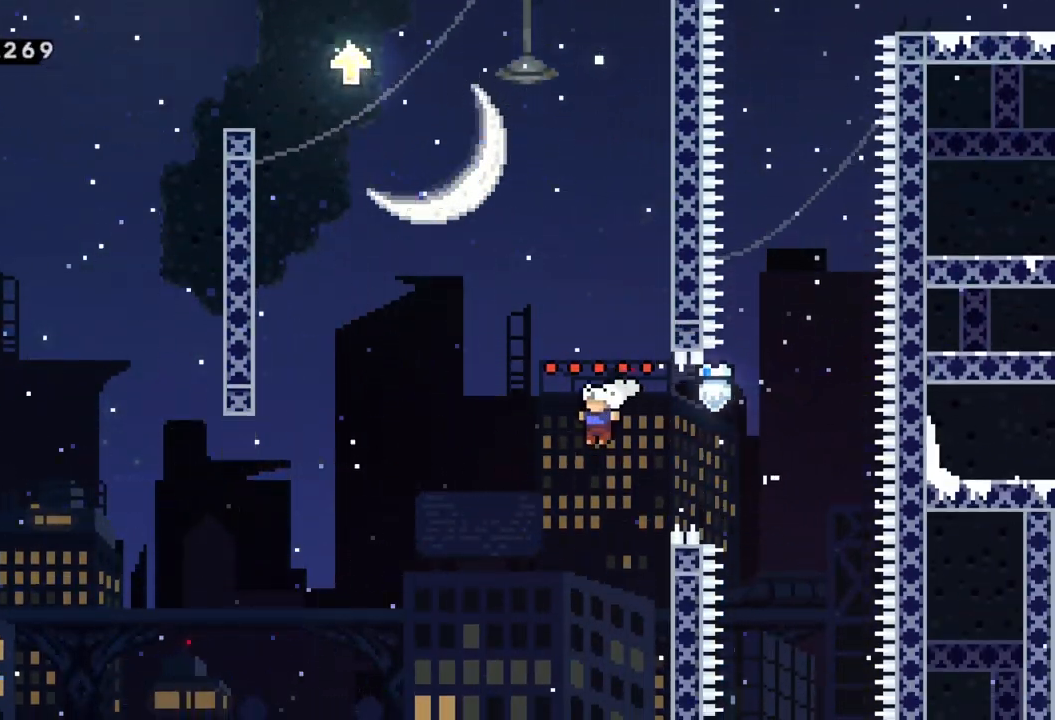
{"buttons": ["A"], "left_stick": "left", "events": [[50, "A", "down"], [300, "A", "up"], [400, "A", "down"]]}
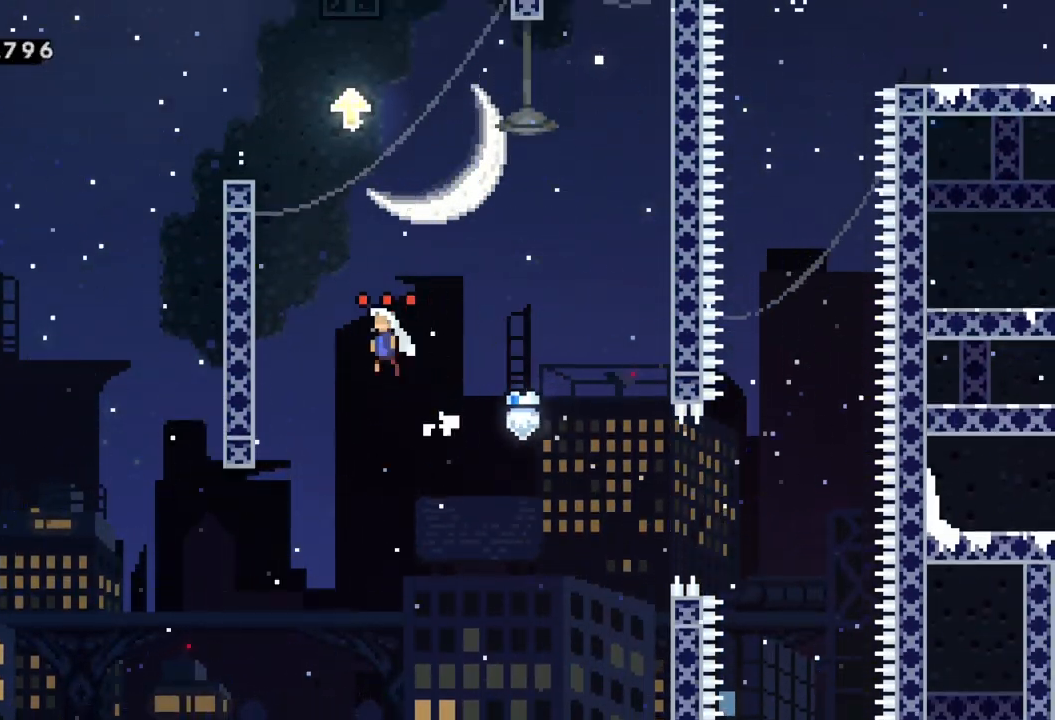
{"buttons": ["R2"], "left_stick": "up", "events": [[133, "A", "up"], [250, "R2", "down"], [317, "left_stick", "up-left"], [483, "left_stick", "up"]]}
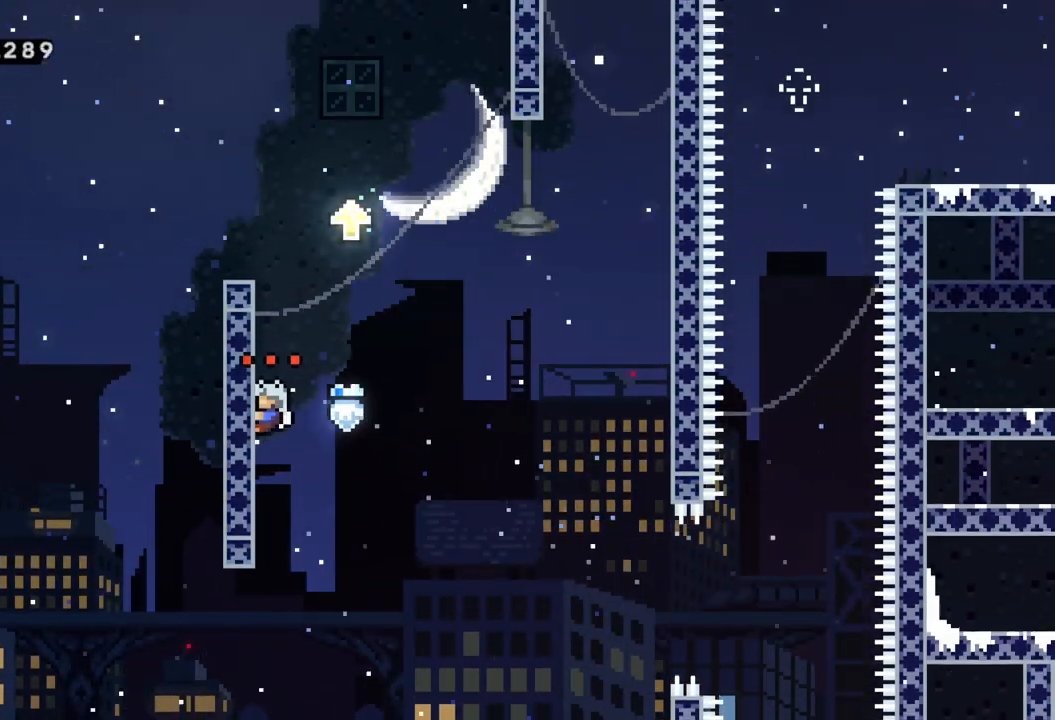
{"buttons": ["R2"], "left_stick": "up", "events": []}
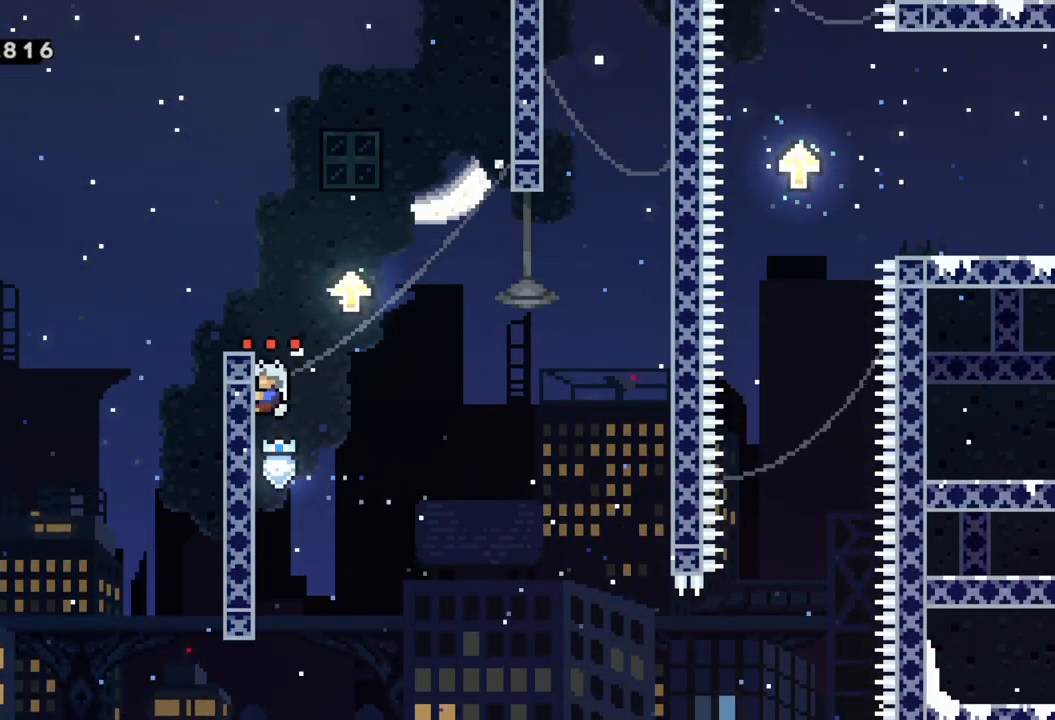
{"buttons": ["A", "R2"], "left_stick": "center", "events": [[33, "A", "down"], [100, "left_stick", "right"], [317, "A", "up"], [383, "left_stick", "center"], [400, "A", "down"]]}
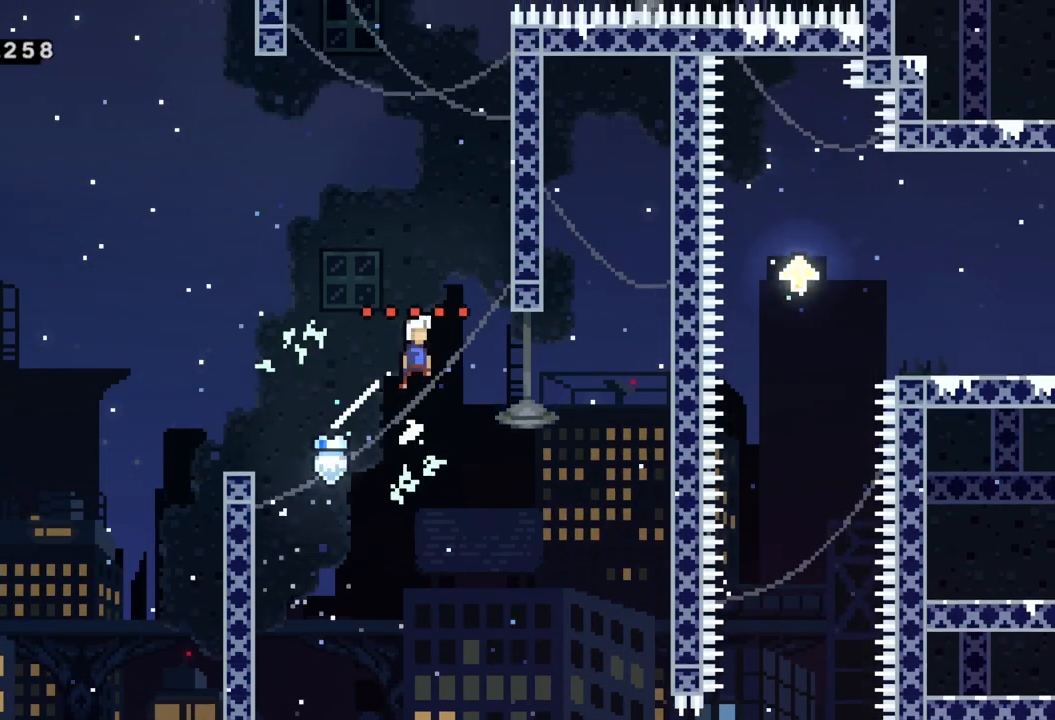
{"buttons": ["R2"], "left_stick": "up-right", "events": [[167, "A", "up"], [217, "A", "down"], [217, "left_stick", "right"], [467, "A", "up"], [467, "left_stick", "up-right"]]}
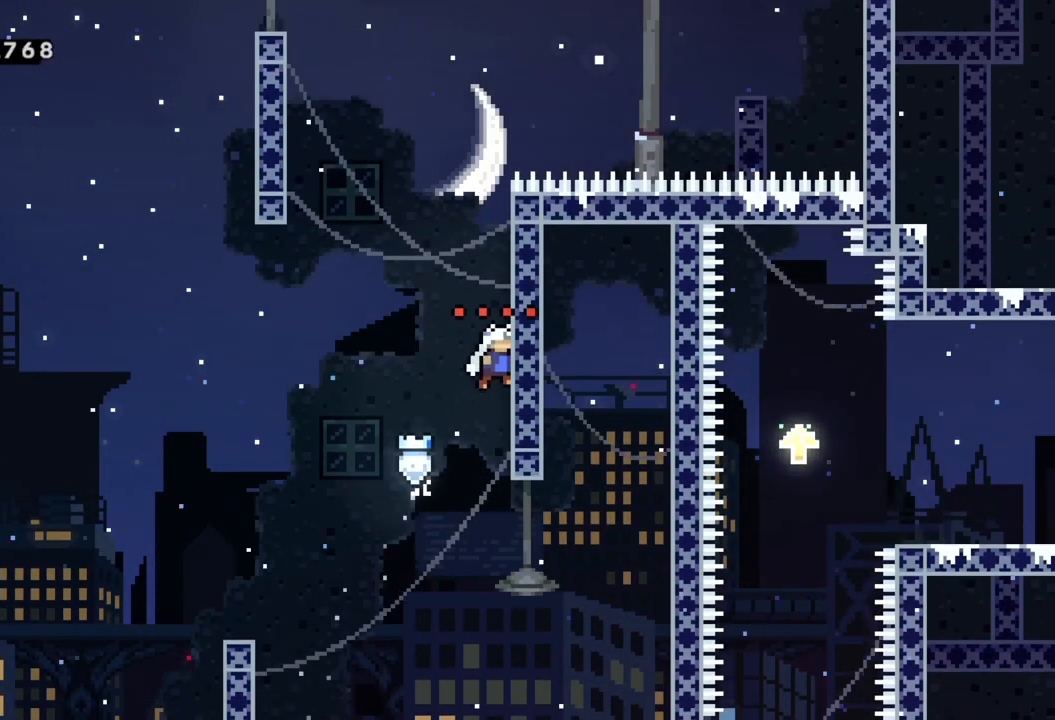
{"buttons": ["R2"], "left_stick": "up", "events": [[83, "left_stick", "up"]]}
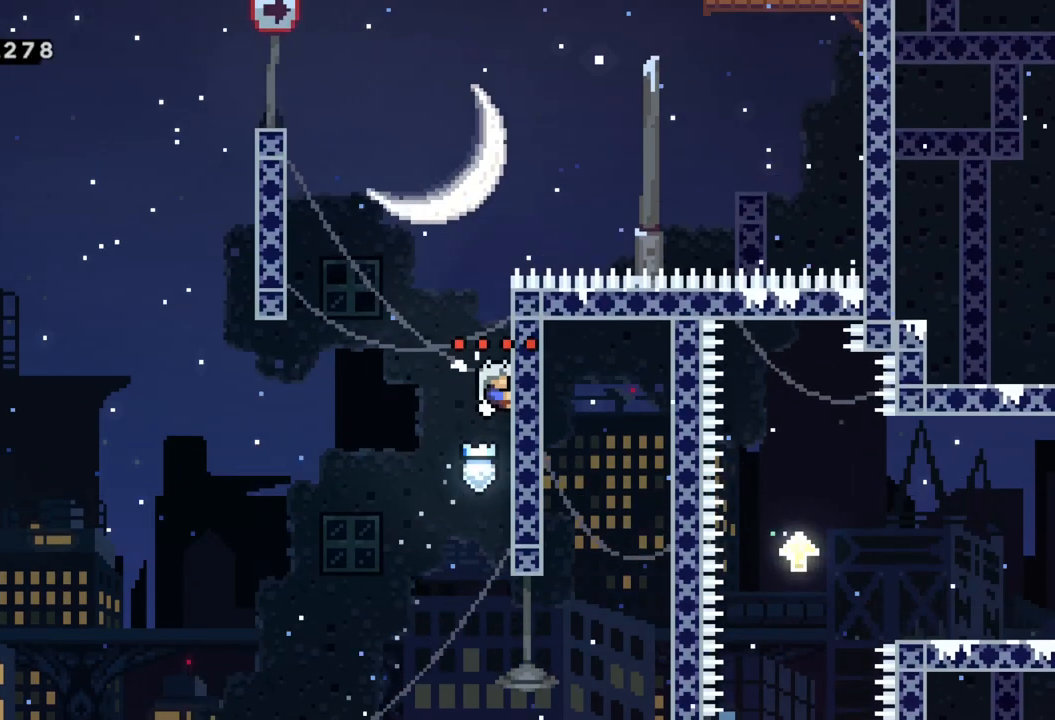
{"buttons": ["R2"], "left_stick": "up", "events": []}
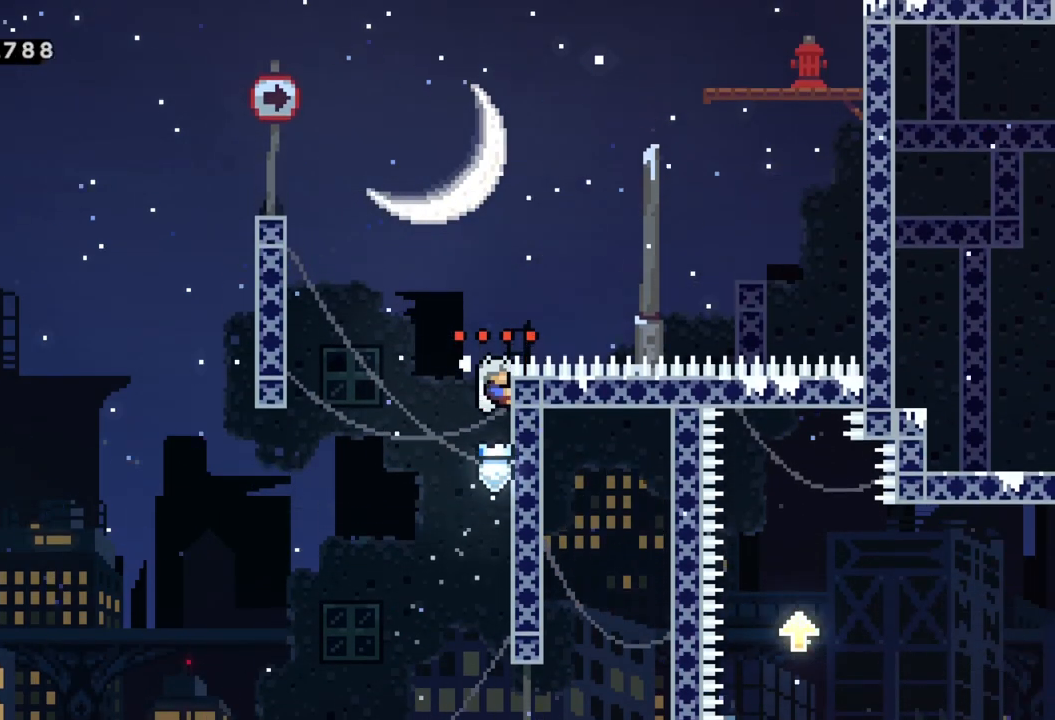
{"buttons": ["A", "R2"], "left_stick": "right", "events": [[317, "A", "down"], [350, "left_stick", "right"]]}
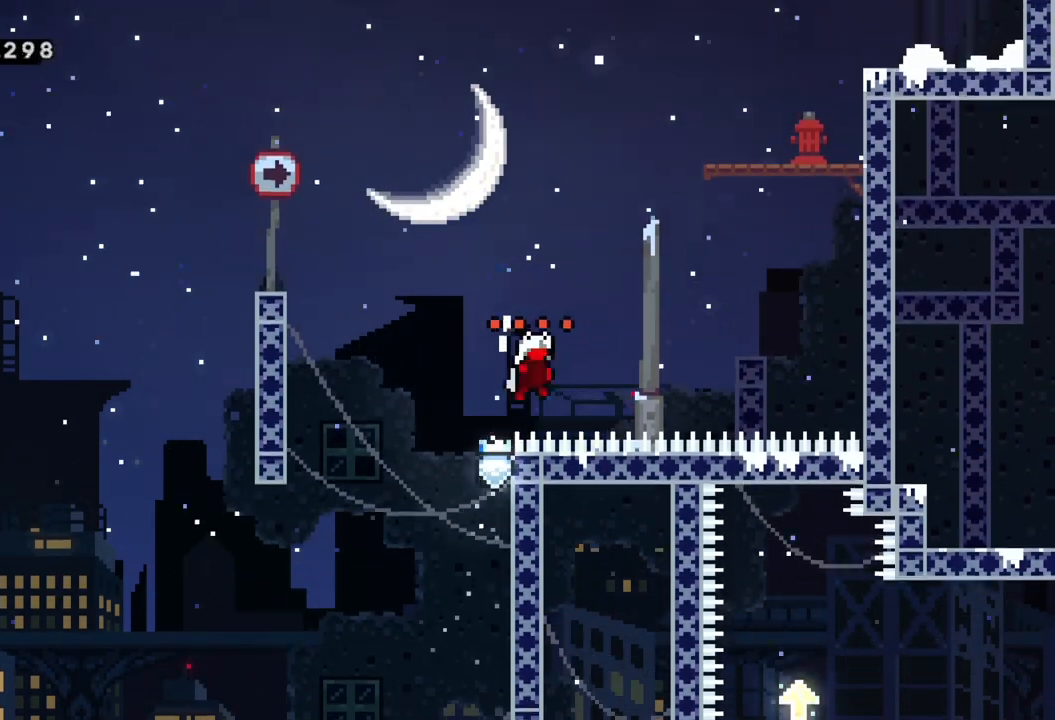
{"buttons": ["A"], "left_stick": "right", "events": [[83, "A", "up"], [150, "A", "down"], [383, "A", "up"], [417, "R2", "up"], [483, "A", "down"]]}
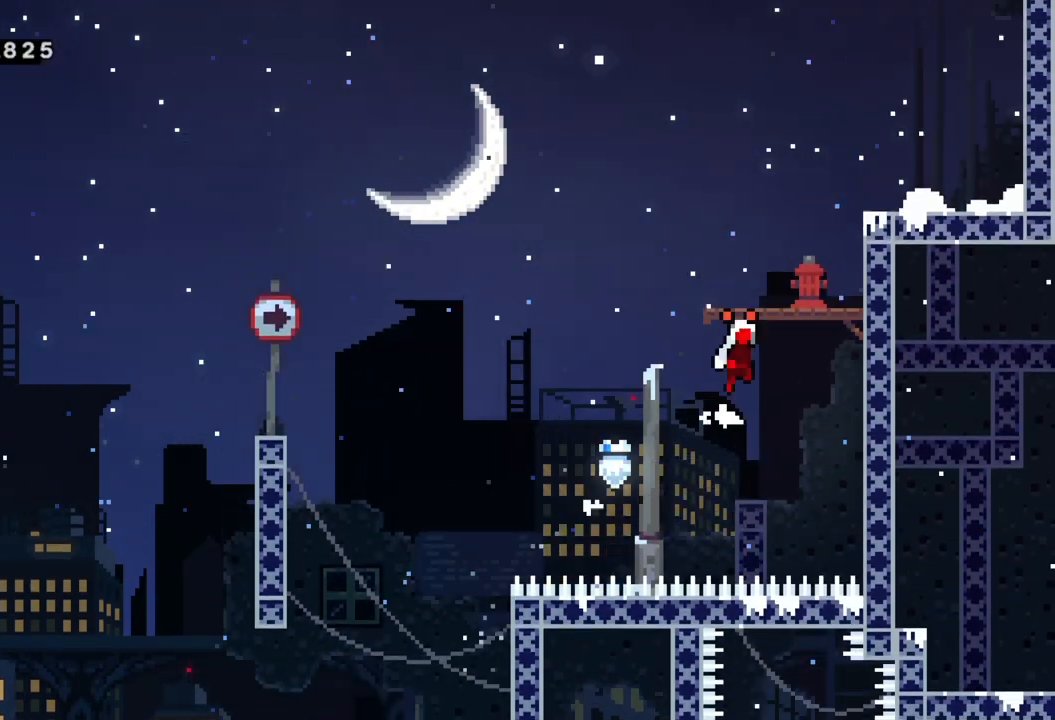
{"buttons": ["A"], "left_stick": "right", "events": [[250, "A", "up"], [383, "A", "down"], [400, "left_stick", "center"], [467, "left_stick", "right"]]}
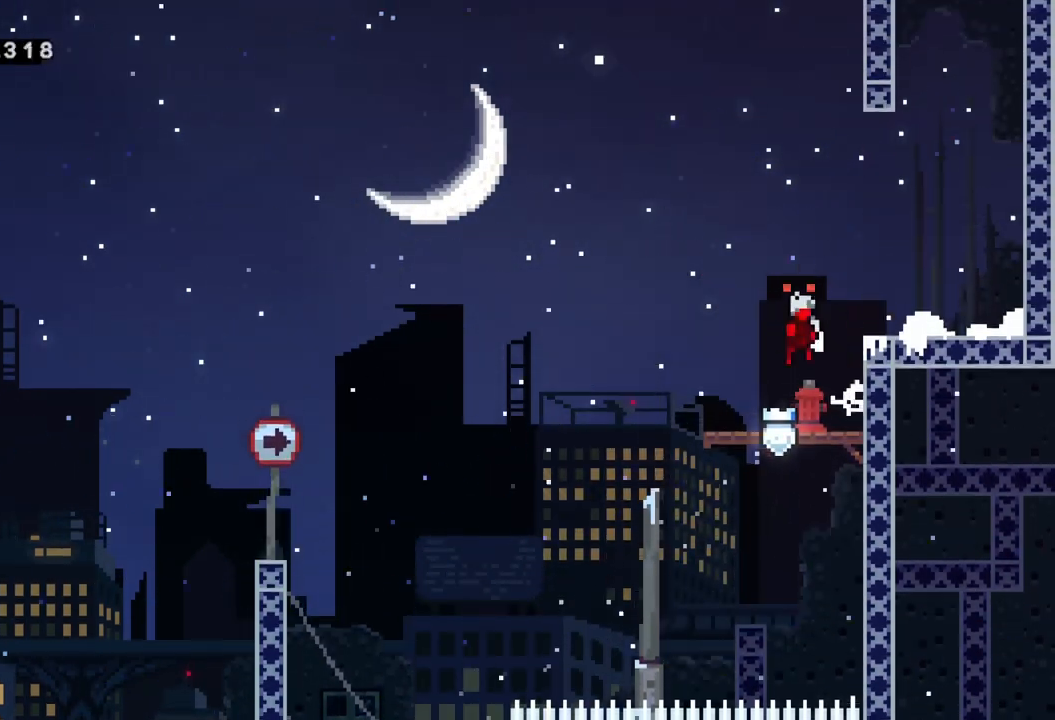
{"buttons": ["A"], "left_stick": "right", "events": [[233, "A", "up"], [317, "A", "down"]]}
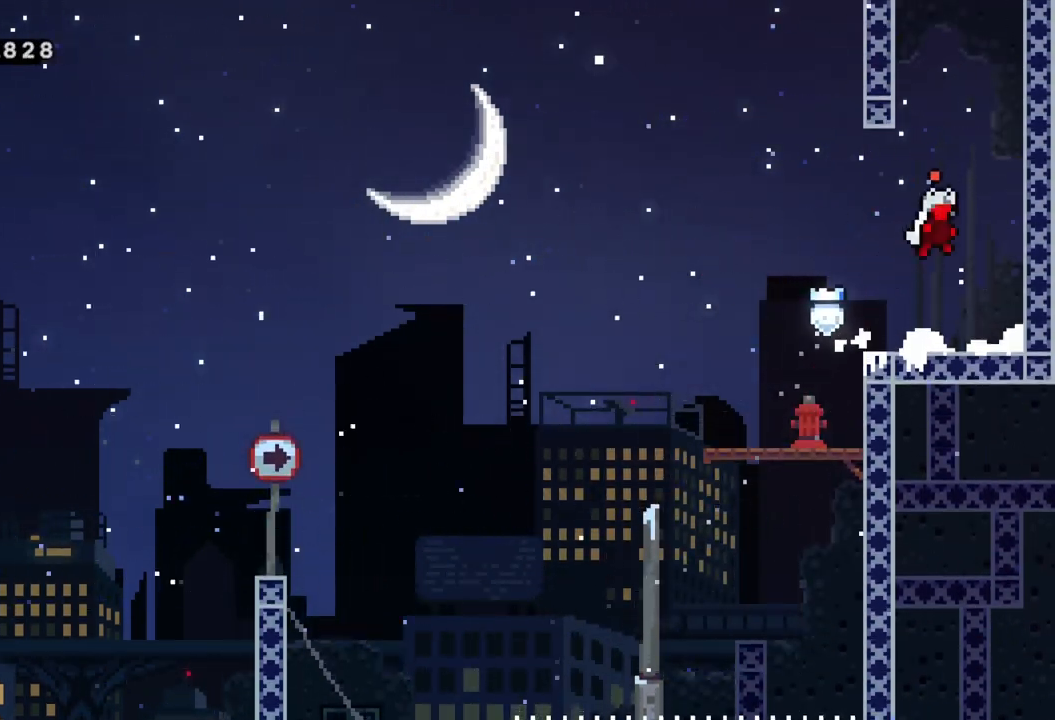
{"buttons": ["A"], "left_stick": "left", "events": [[50, "A", "up"], [117, "A", "down"], [367, "A", "up"], [417, "A", "down"], [417, "left_stick", "center"], [467, "left_stick", "left"]]}
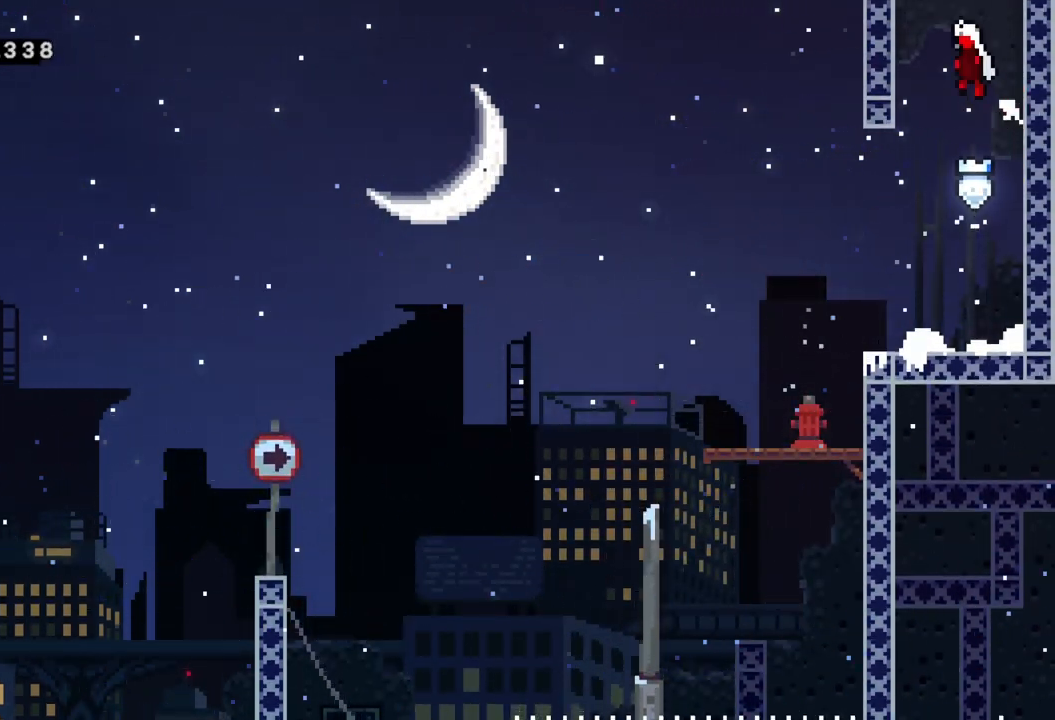
{"buttons": ["A"], "left_stick": "center", "events": [[150, "A", "up"], [217, "A", "down"], [300, "left_stick", "center"]]}
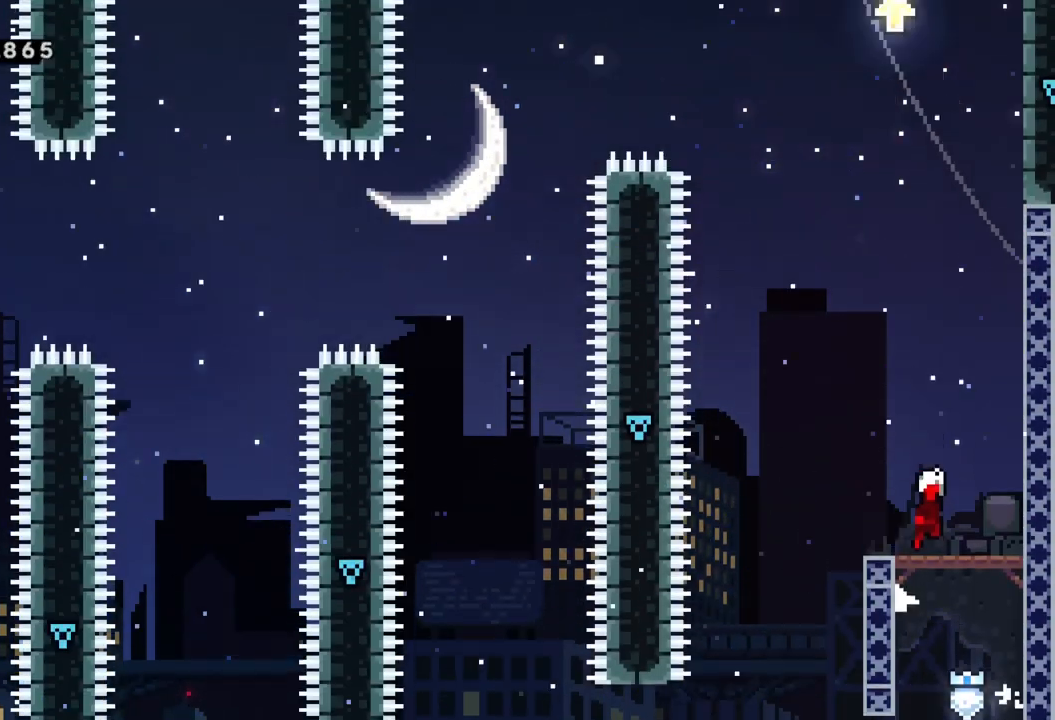
{"buttons": [], "left_stick": "right", "events": [[150, "A", "up"], [367, "left_stick", "right"]]}
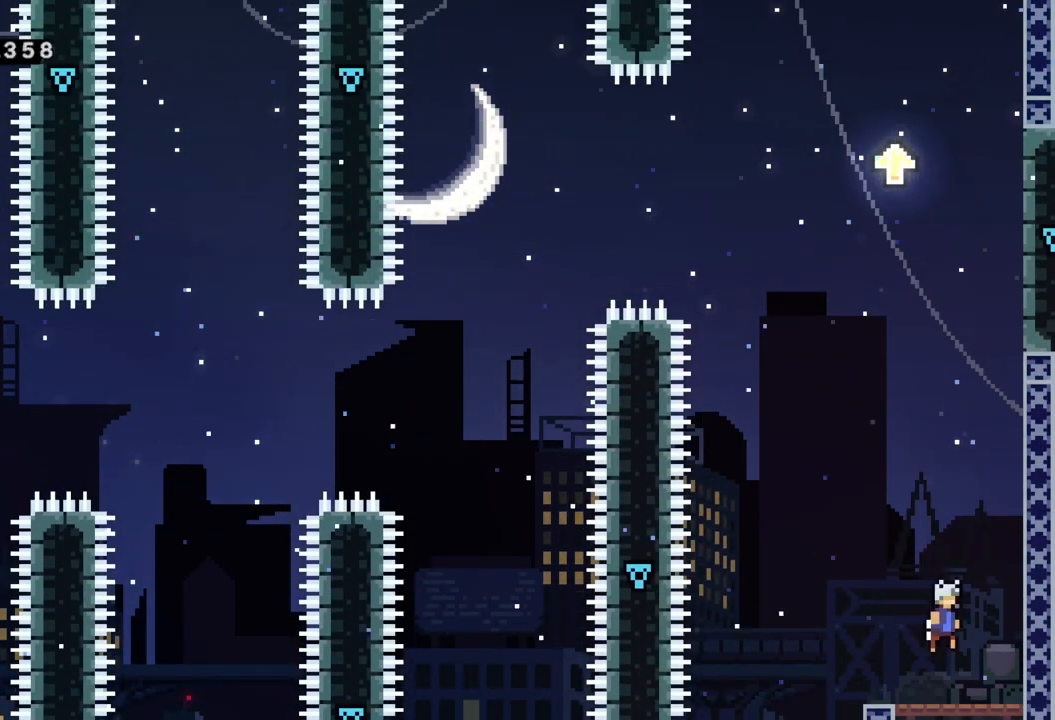
{"buttons": ["A"], "left_stick": "right", "events": [[250, "A", "down"], [250, "left_stick", "center"], [367, "left_stick", "right"]]}
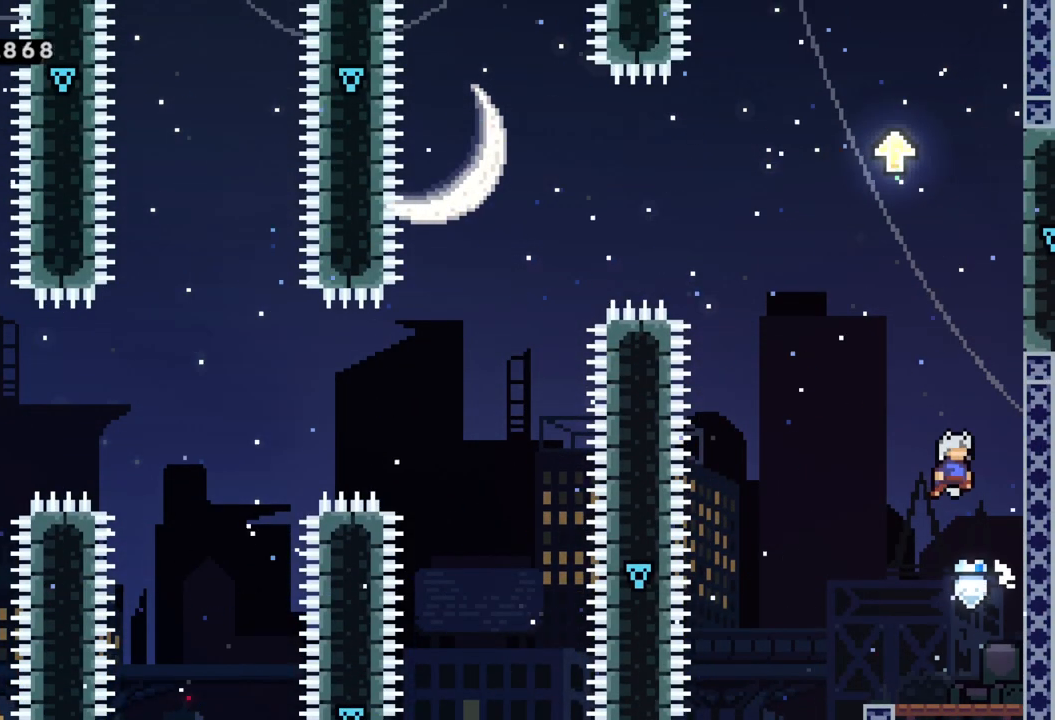
{"buttons": ["A"], "left_stick": "right", "events": [[117, "A", "up"], [183, "left_stick", "center"], [200, "A", "down"], [267, "left_stick", "right"]]}
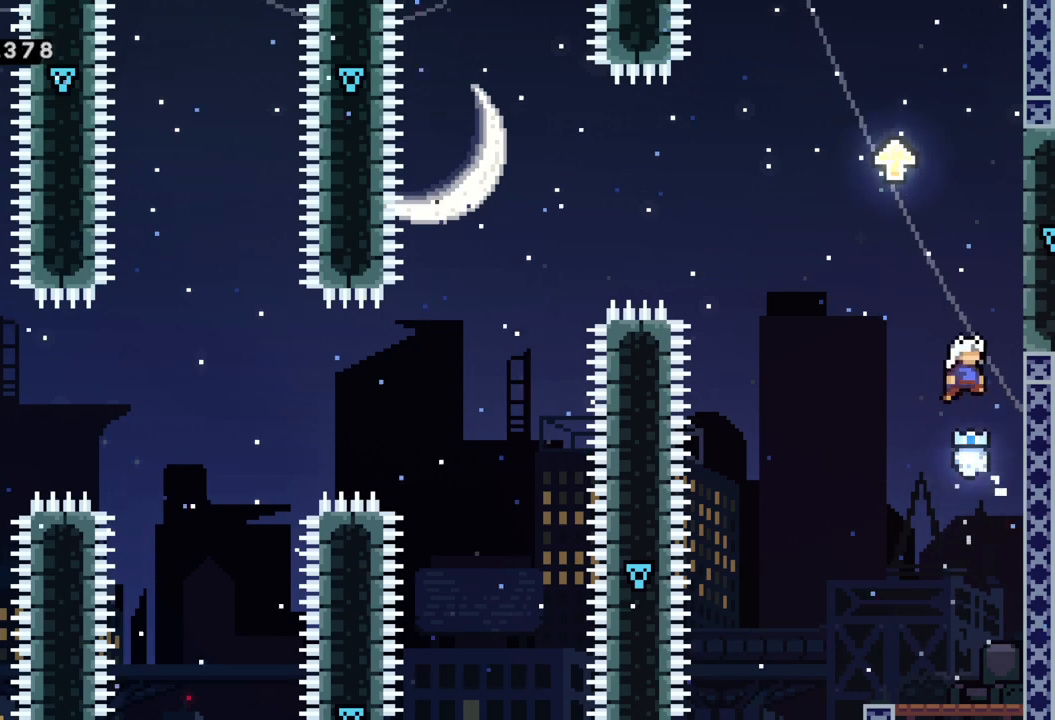
{"buttons": [], "left_stick": "right", "events": [[83, "A", "up"], [150, "left_stick", "center"], [200, "A", "down"], [267, "left_stick", "right"], [483, "A", "up"]]}
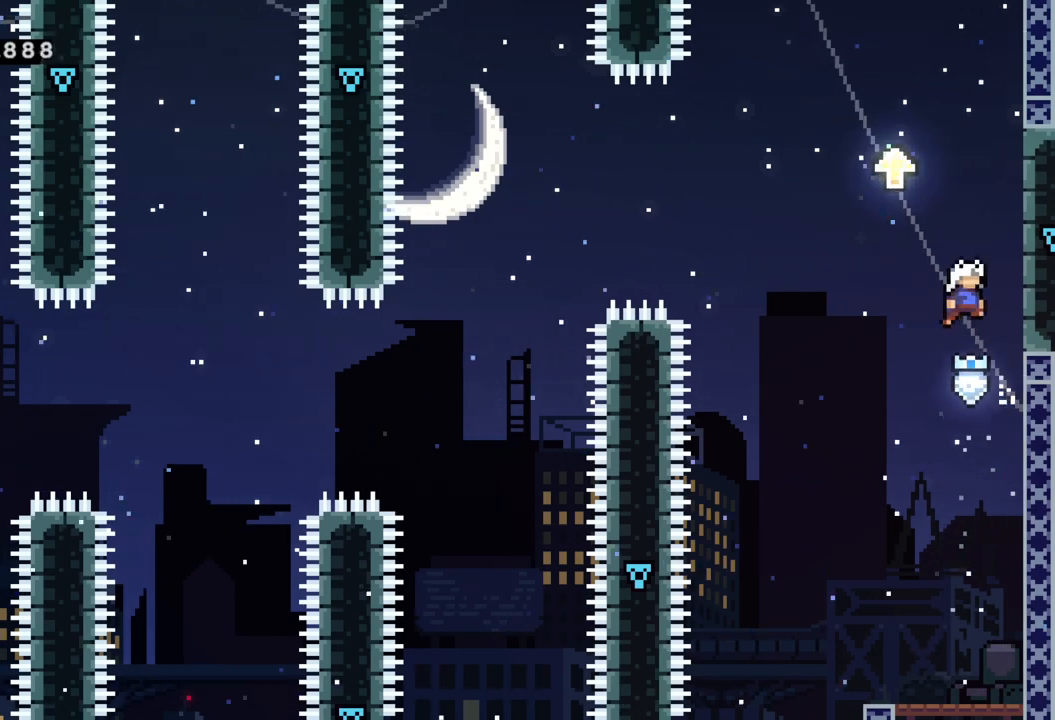
{"buttons": [], "left_stick": "right", "events": [[100, "left_stick", "center"], [133, "A", "down"], [217, "left_stick", "right"], [483, "A", "up"]]}
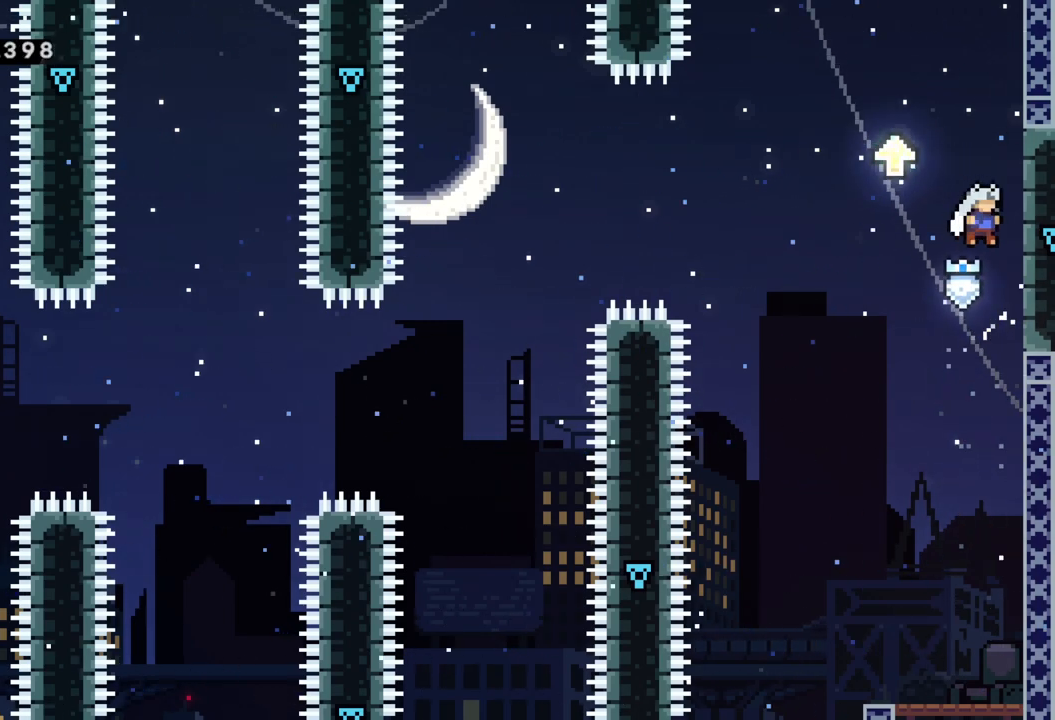
{"buttons": ["A"], "left_stick": "left", "events": [[100, "left_stick", "center"], [133, "A", "down"], [150, "left_stick", "left"]]}
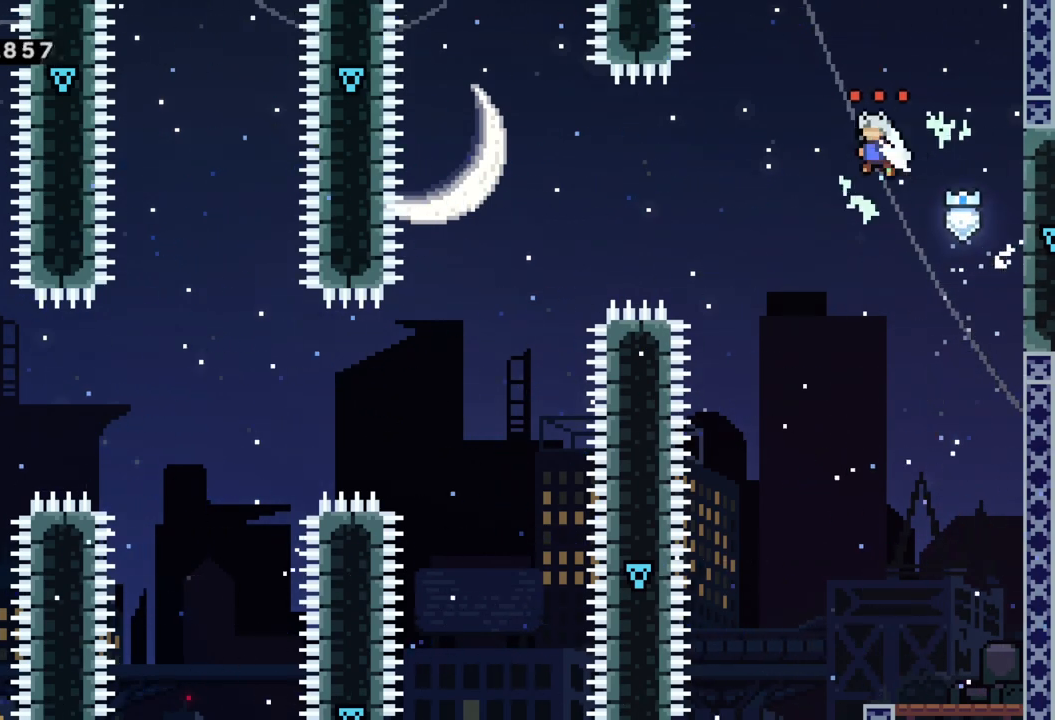
{"buttons": ["A"], "left_stick": "left", "events": [[83, "A", "up"], [300, "A", "down"]]}
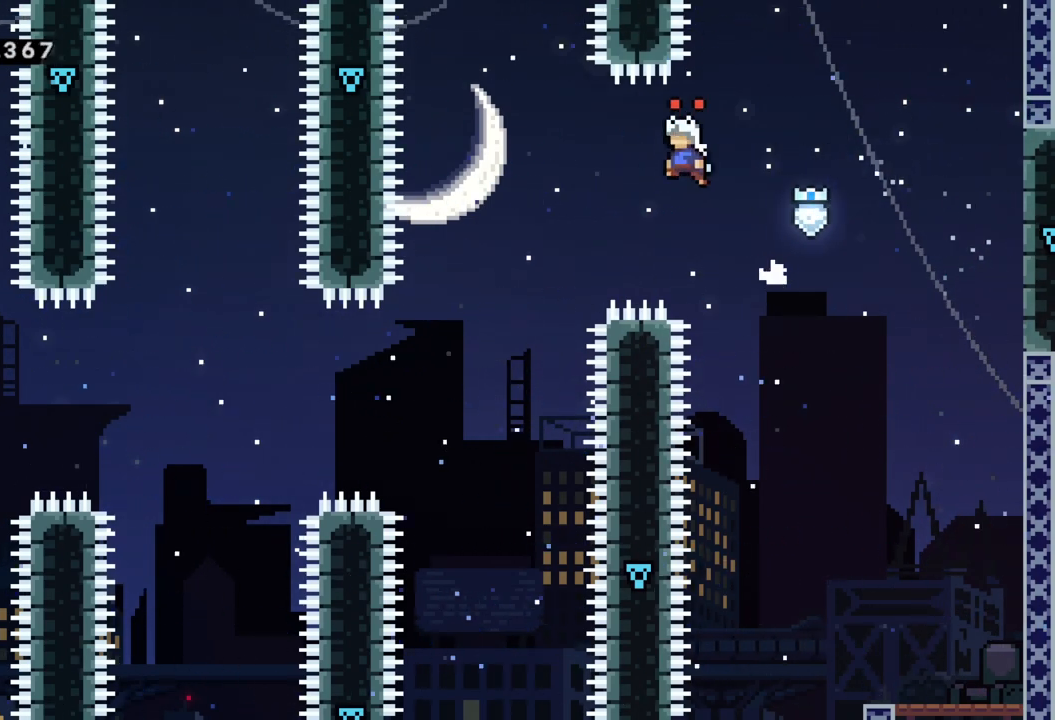
{"buttons": [], "left_stick": "left", "events": [[233, "A", "up"]]}
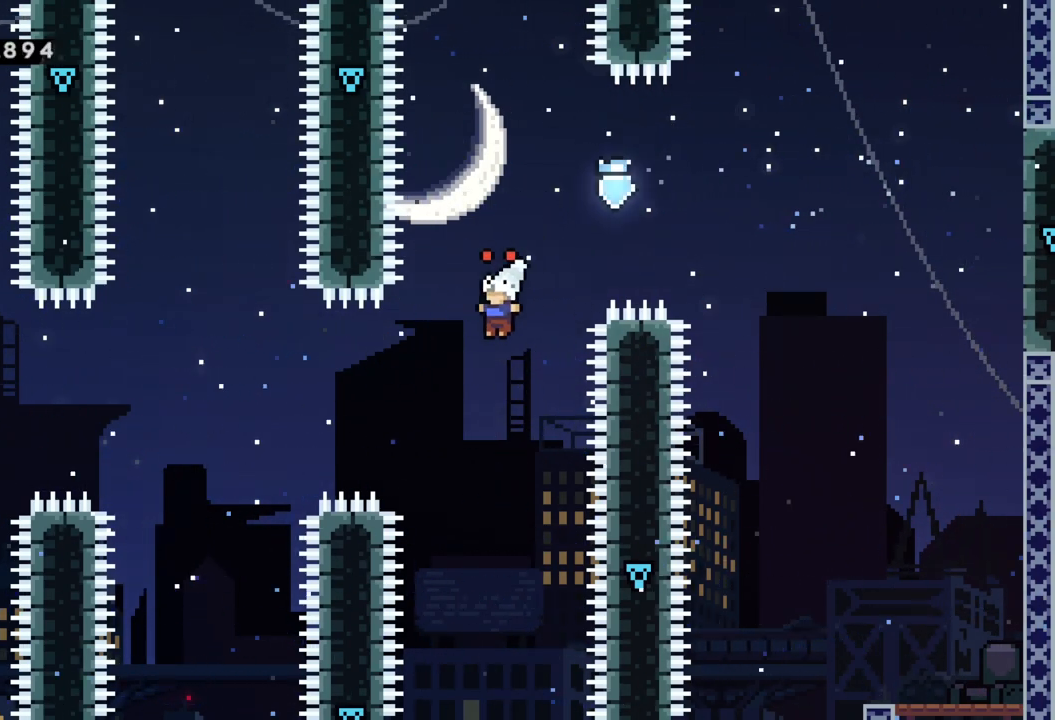
{"buttons": ["A"], "left_stick": "left", "events": [[267, "A", "down"]]}
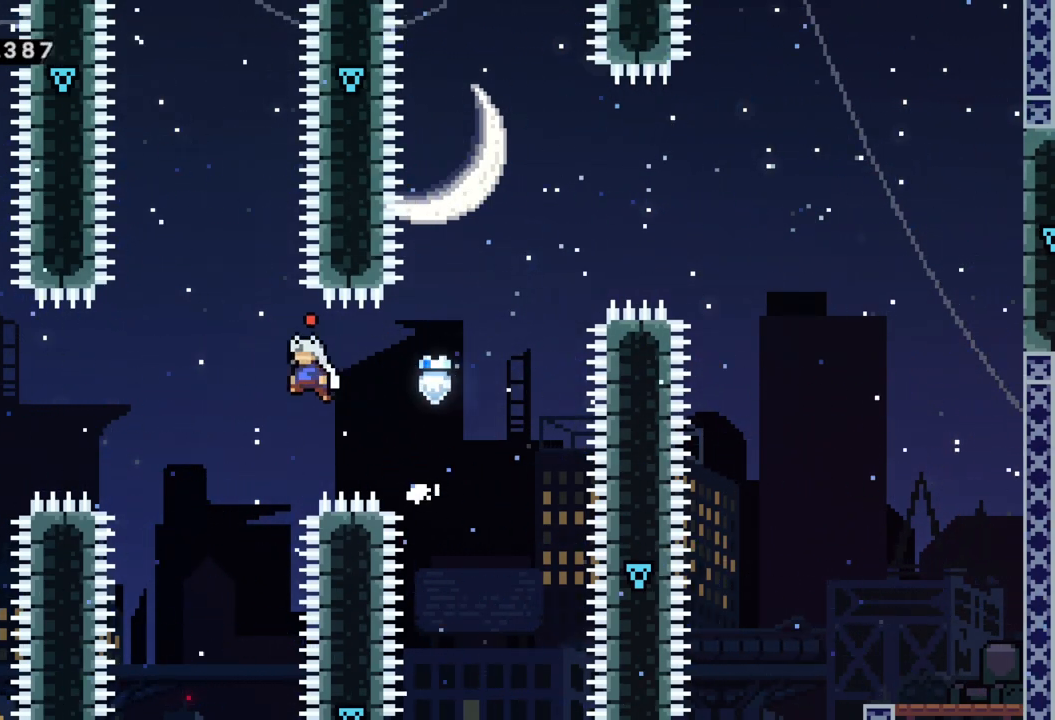
{"buttons": ["A"], "left_stick": "left", "events": [[33, "A", "up"], [333, "A", "down"]]}
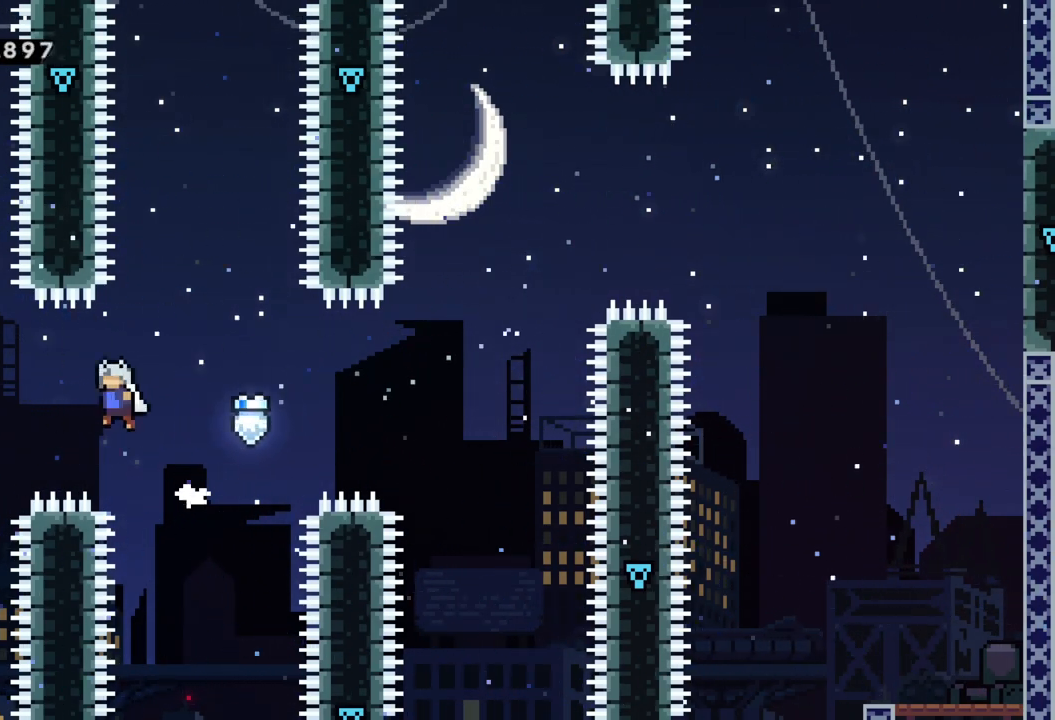
{"buttons": ["A"], "left_stick": "left", "events": []}